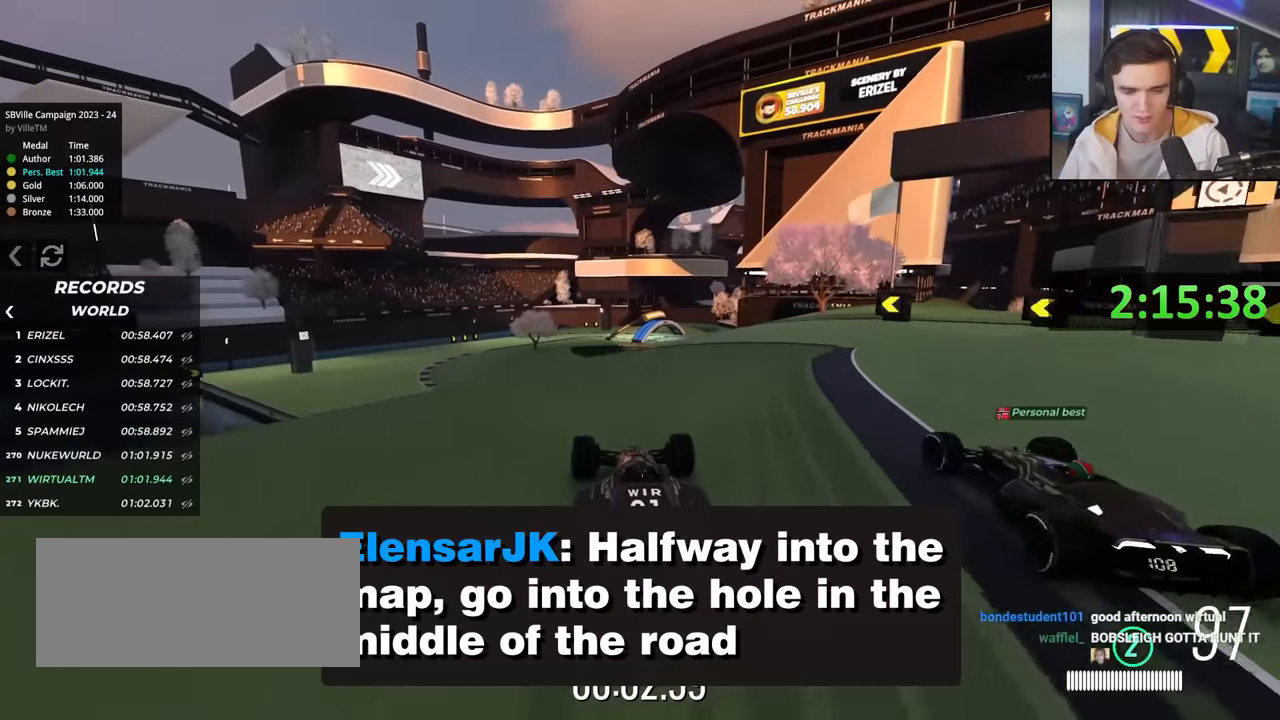
Gameplay with keyboard; each line is a JSON object with the keys held at the frame after it. "events" lists presses ("down") and releases ("up") of "brake", "down", "left", "right" and "up" between this image and that frame as [ms after this image, input, new state], when the widget could be followed in between. No other keys are recorded. Mouse input is not recorded. Key names are as the overlay labels them; some are game actions (e.g. jump) rather than physical keys.
{"keys": ["up"], "events": [[83, "left", "down"], [117, "left", "up"], [350, "left", "down"], [500, "left", "up"]]}
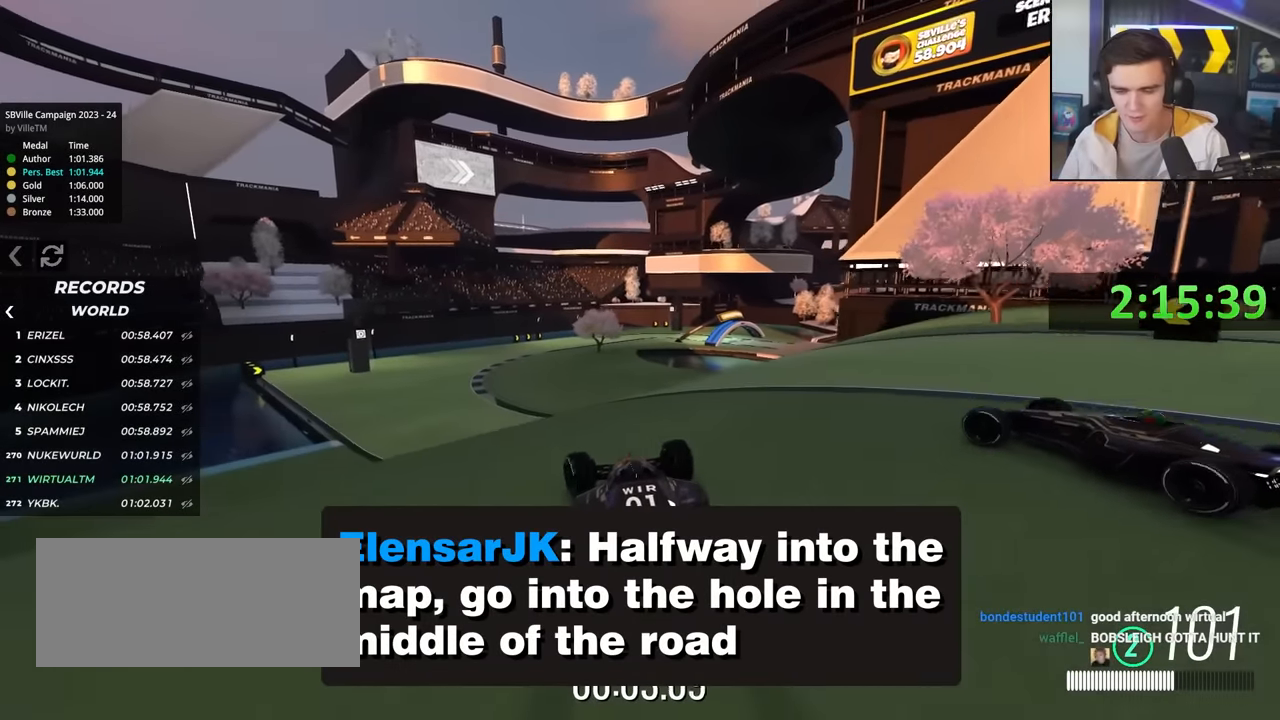
{"keys": ["left", "up"], "events": [[367, "left", "down"]]}
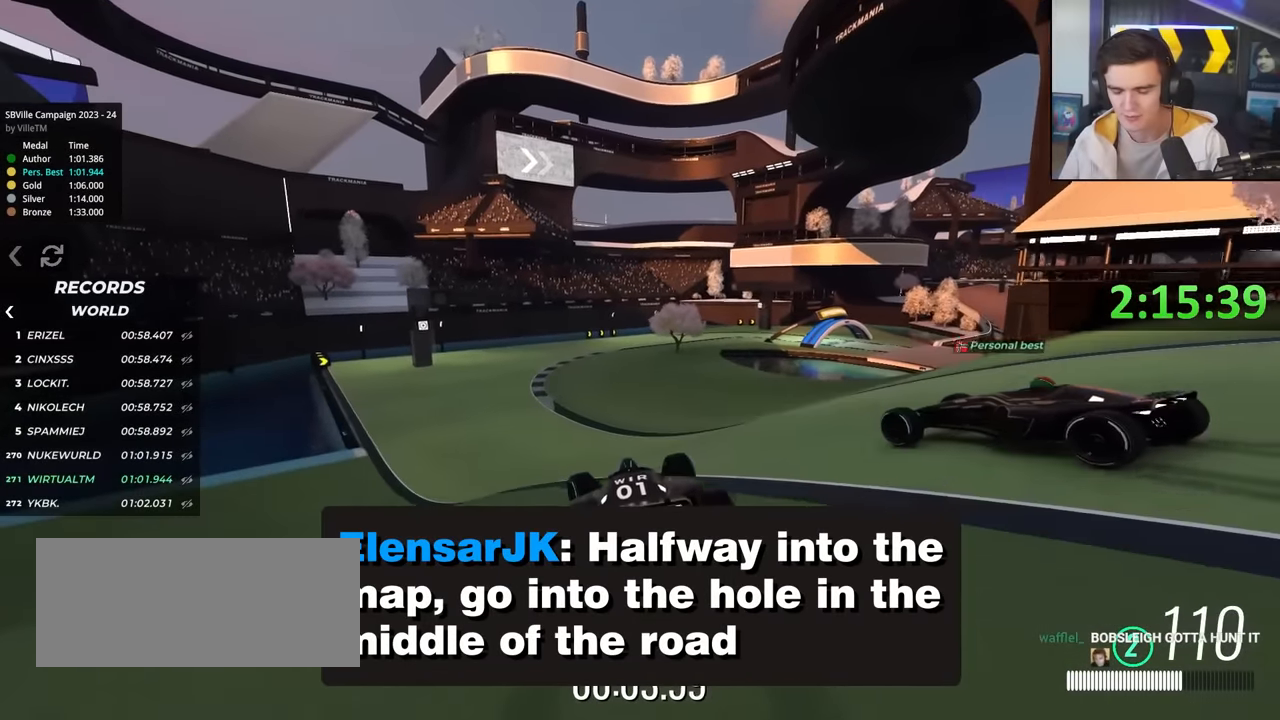
{"keys": ["up"], "events": [[150, "left", "up"], [350, "left", "down"], [383, "left", "up"]]}
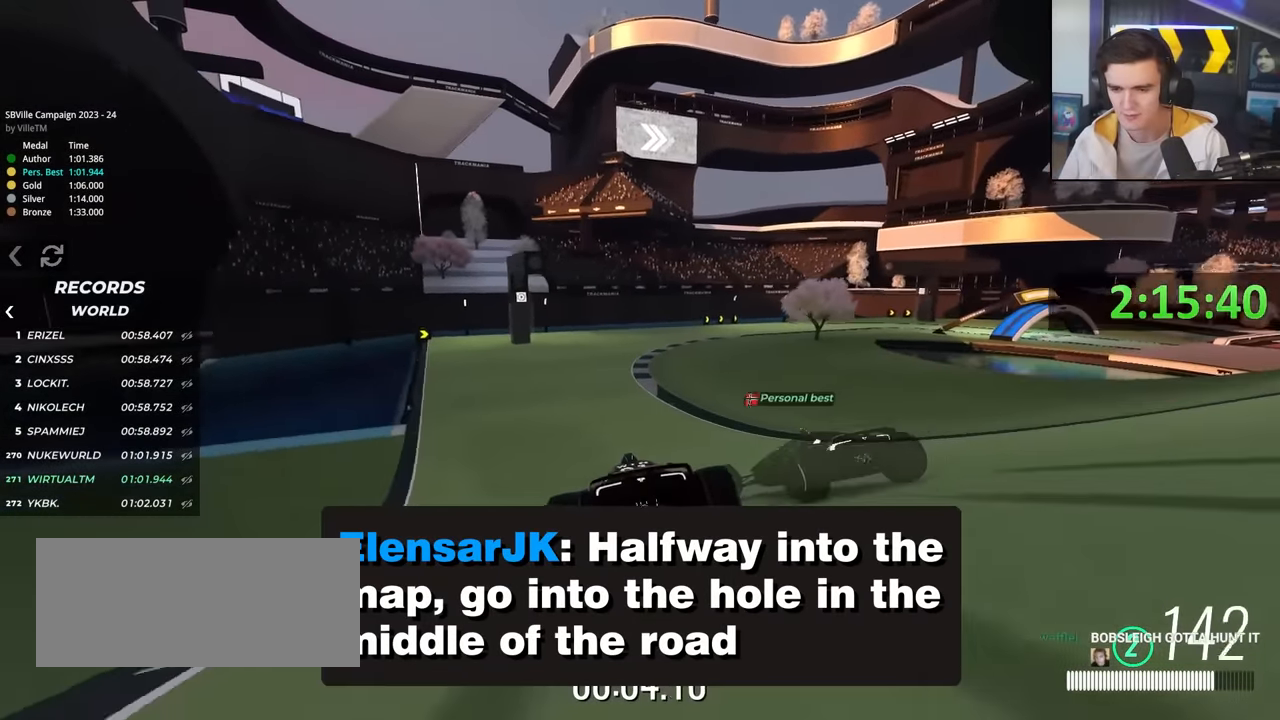
{"keys": ["up"], "events": [[117, "right", "down"], [167, "right", "up"]]}
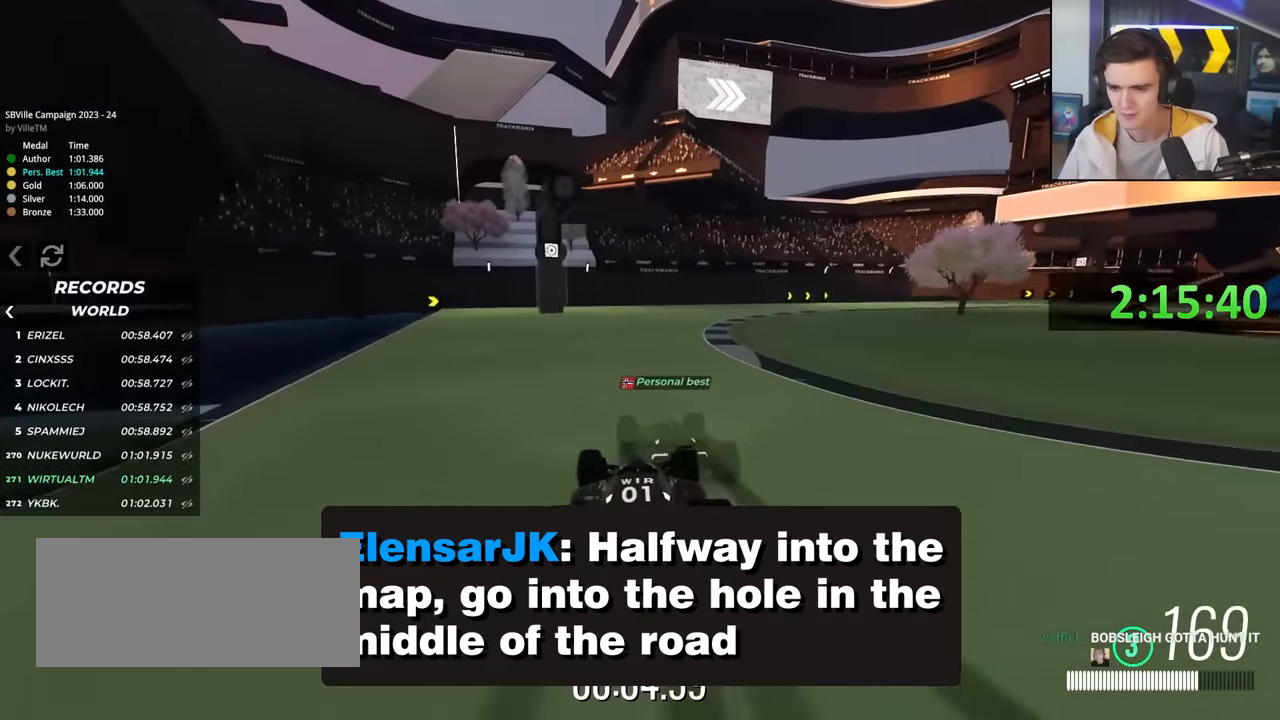
{"keys": ["right", "up"], "events": [[50, "right", "down"]]}
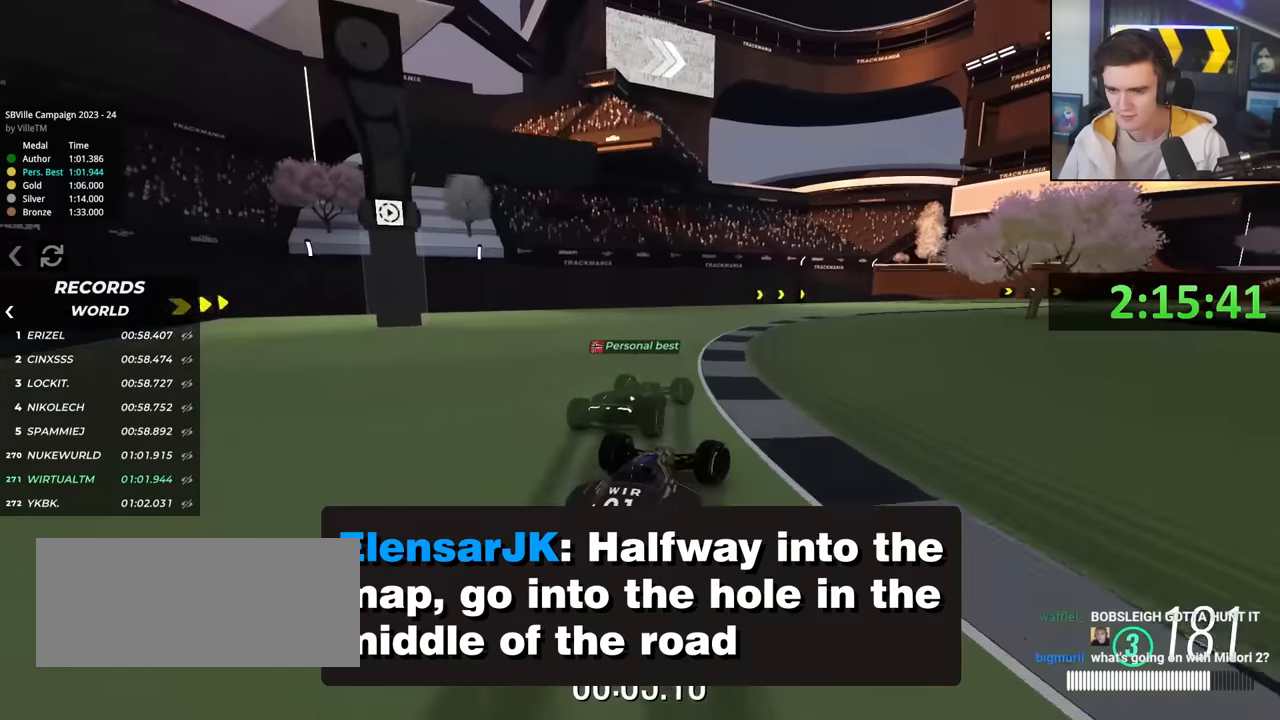
{"keys": ["right", "up"], "events": [[200, "right", "up"], [333, "right", "down"], [433, "right", "up"], [483, "right", "down"]]}
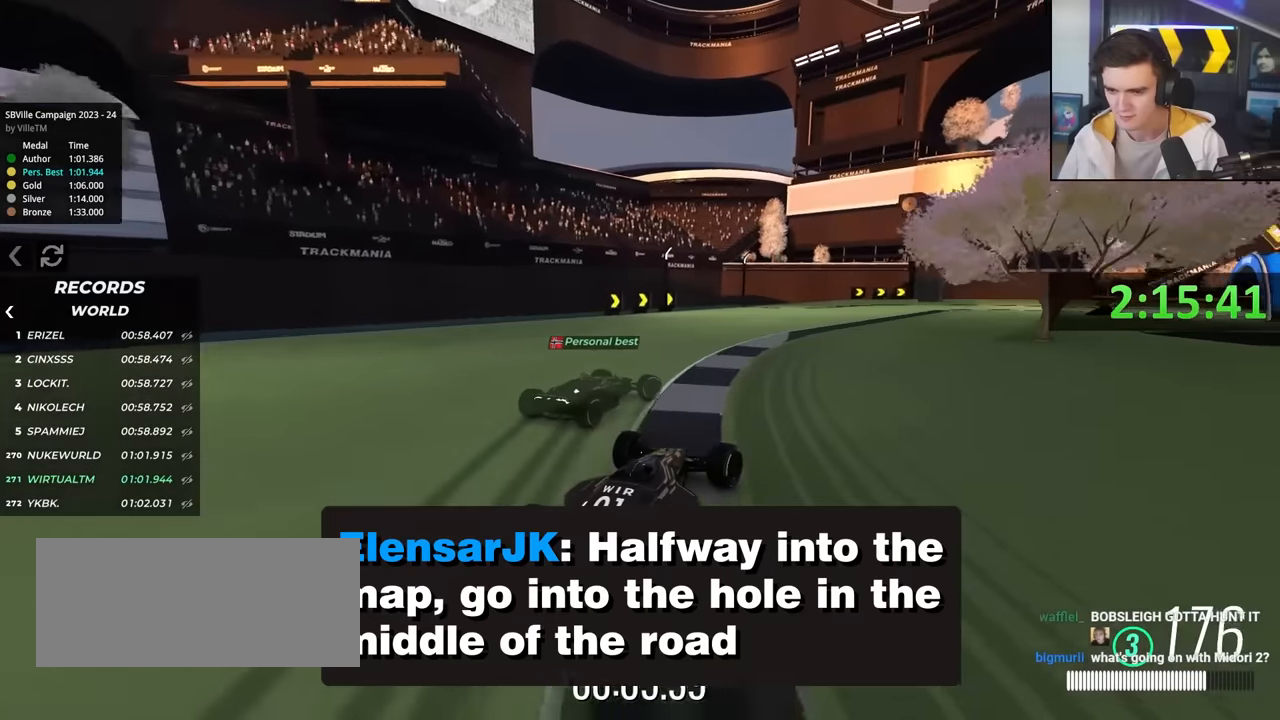
{"keys": ["right", "up"]}
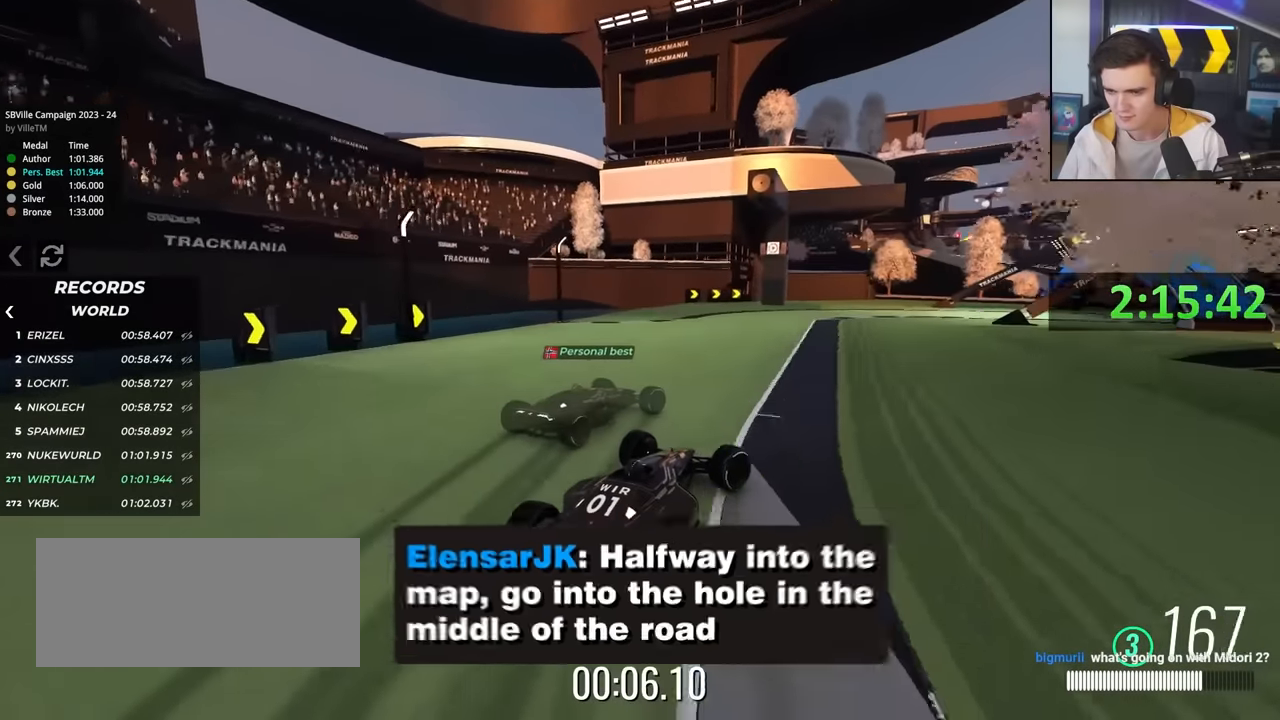
{"keys": ["up"], "events": [[183, "right", "up"], [283, "right", "down"], [466, "right", "up"]]}
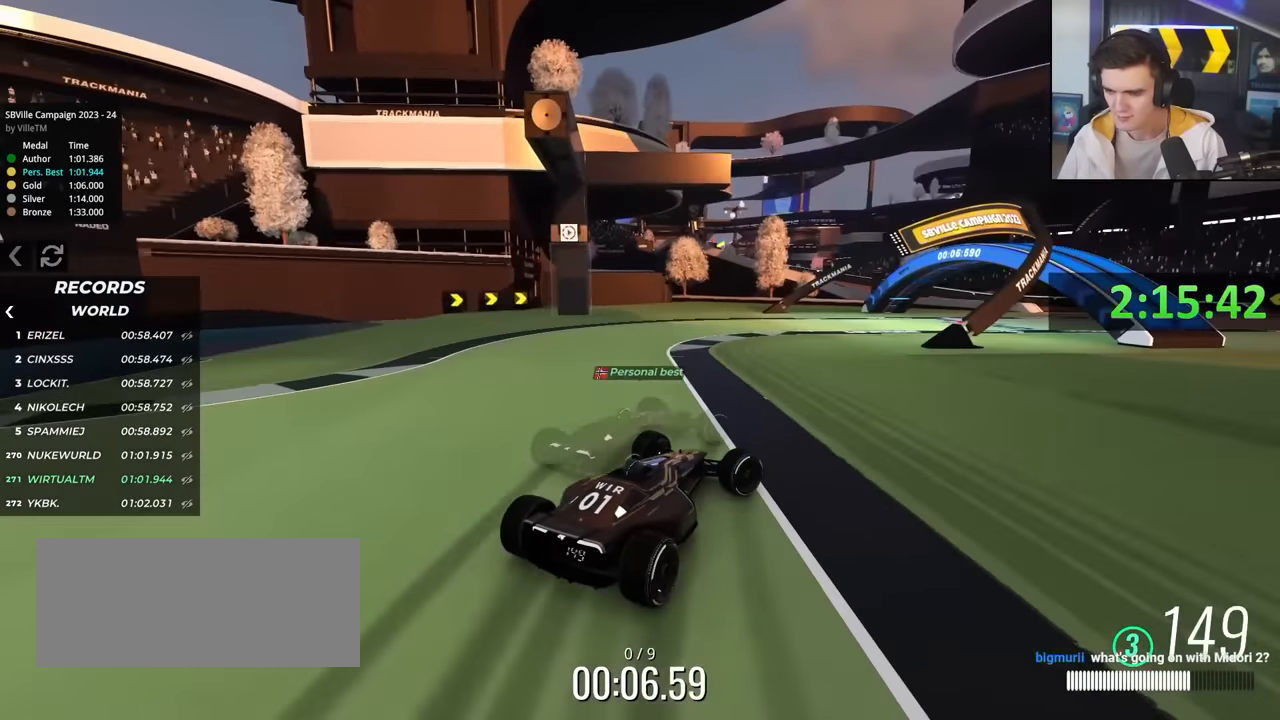
{"keys": ["up"], "events": [[150, "right", "down"], [283, "right", "up"]]}
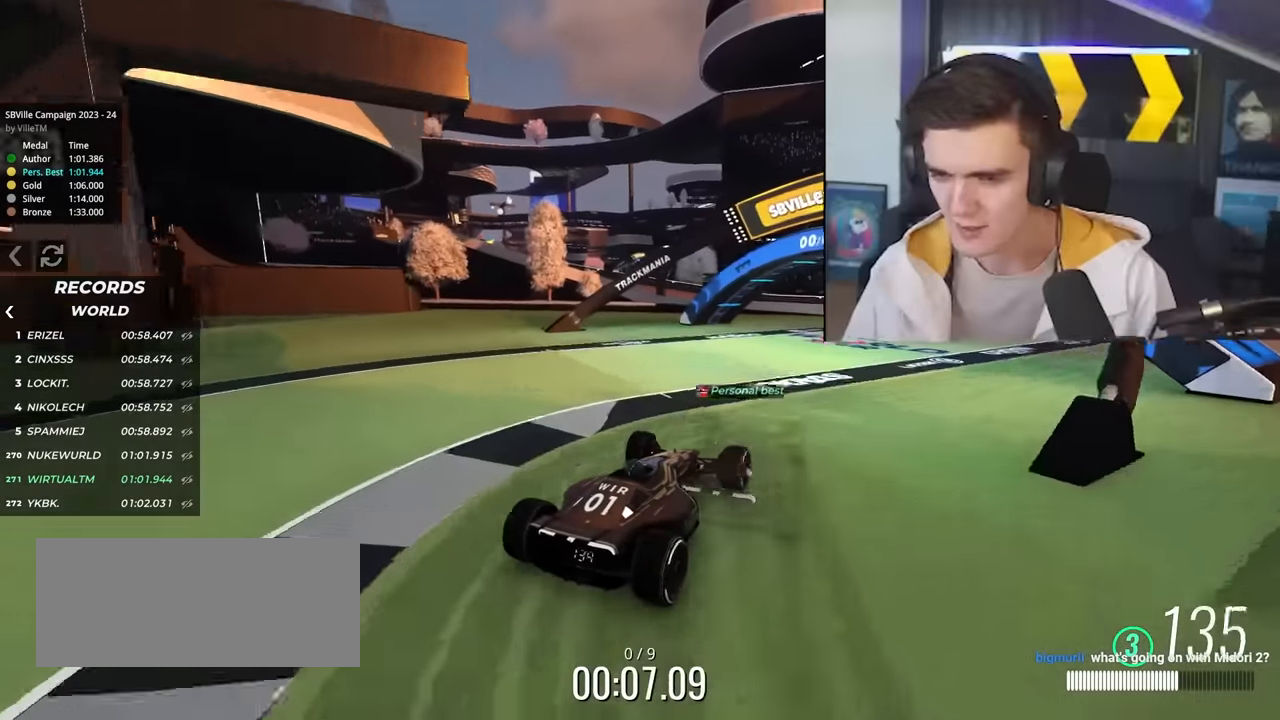
{"keys": ["up"], "events": [[350, "right", "down"], [500, "right", "up"]]}
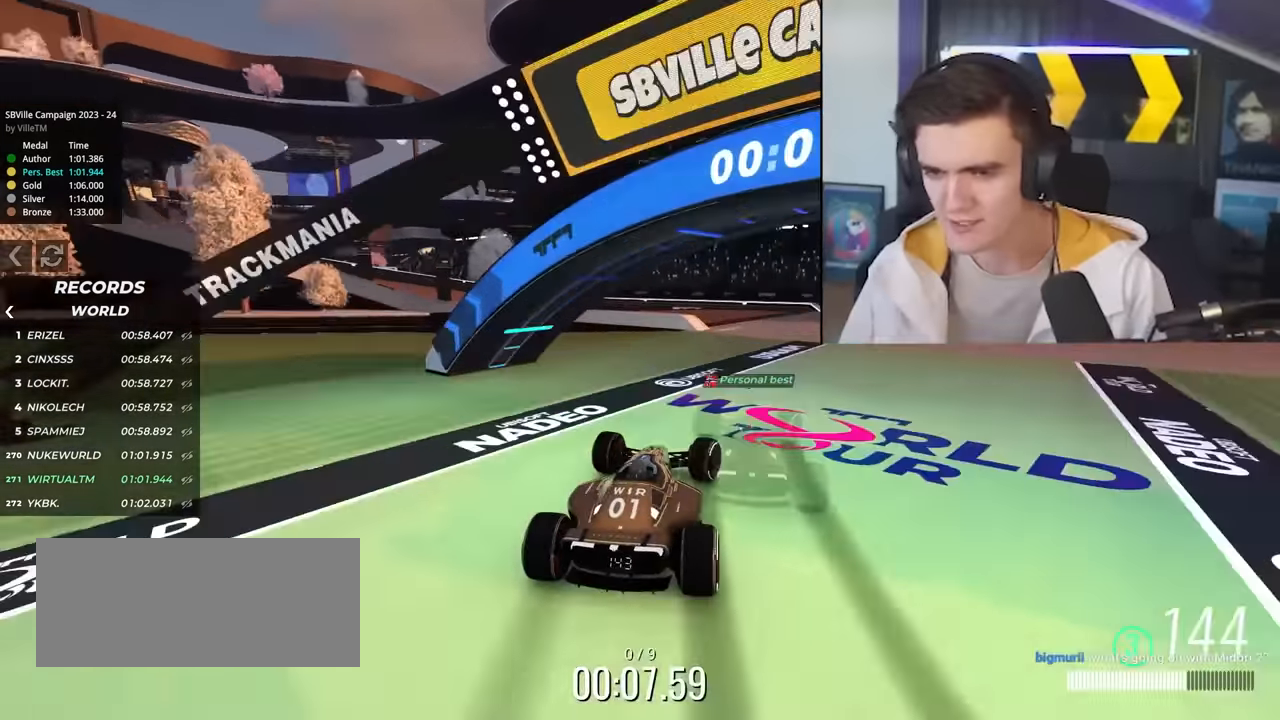
{"keys": ["left", "up"], "events": [[83, "right", "down"], [183, "right", "up"], [283, "left", "down"]]}
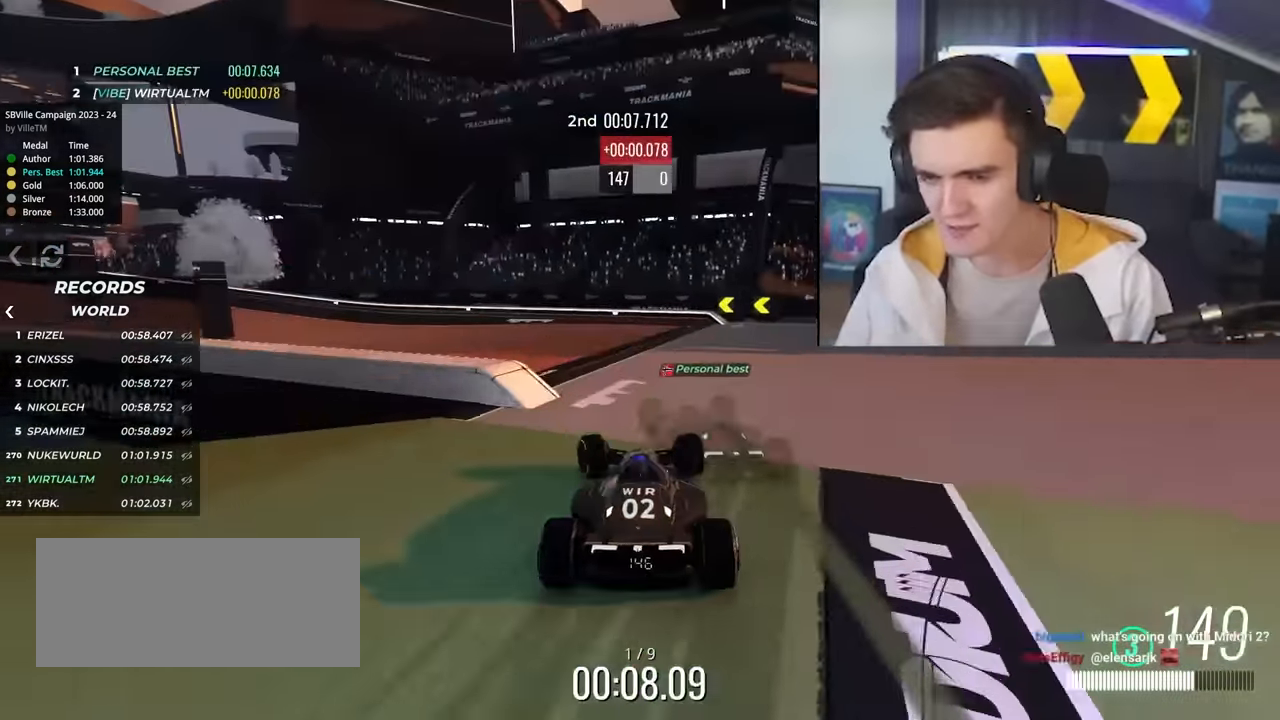
{"keys": ["left", "up"], "events": [[16, "up", "up"], [116, "up", "down"]]}
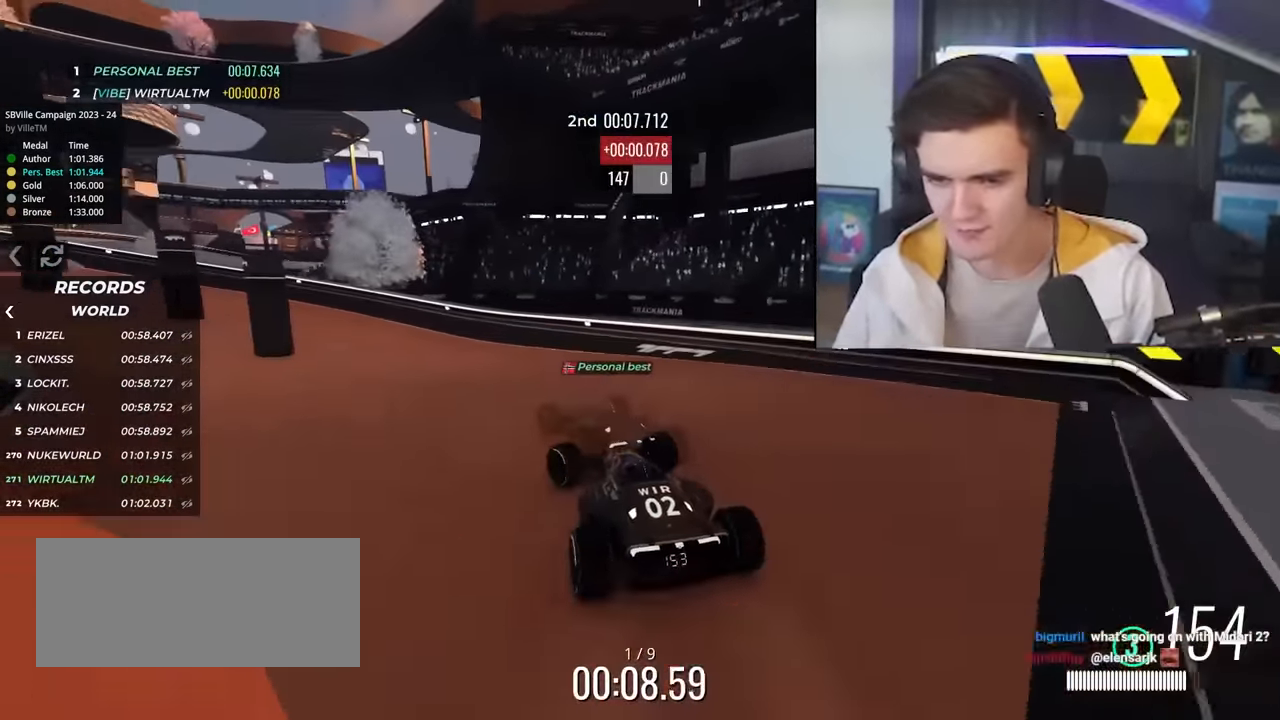
{"keys": ["up"], "events": [[33, "left", "up"]]}
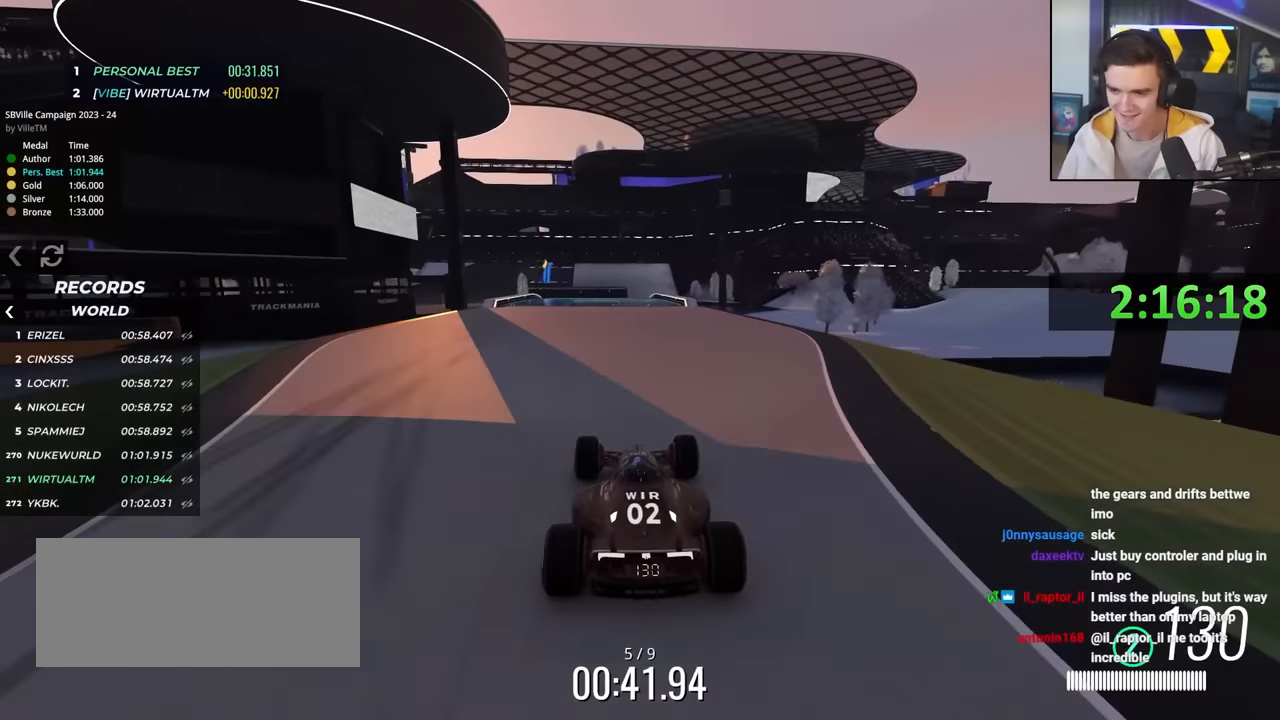
{"keys": ["up"], "events": []}
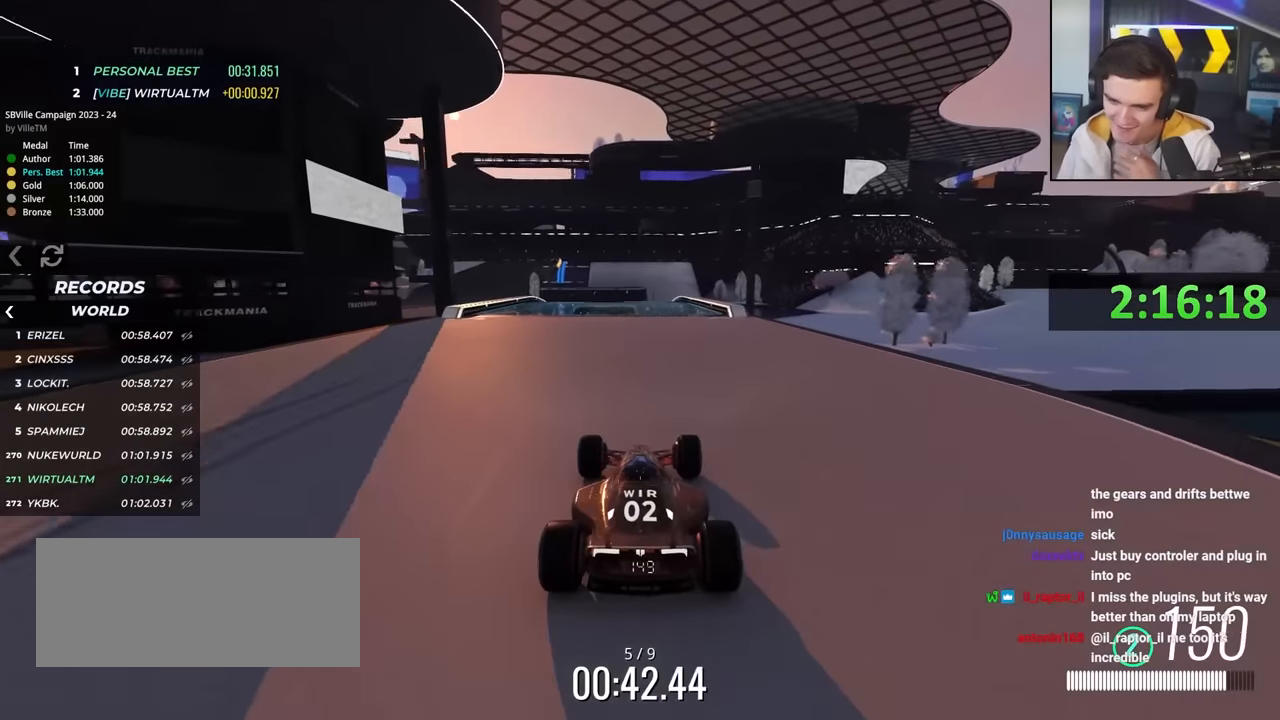
{"keys": [], "events": [[166, "left", "down"], [166, "up", "up"], [216, "left", "up"]]}
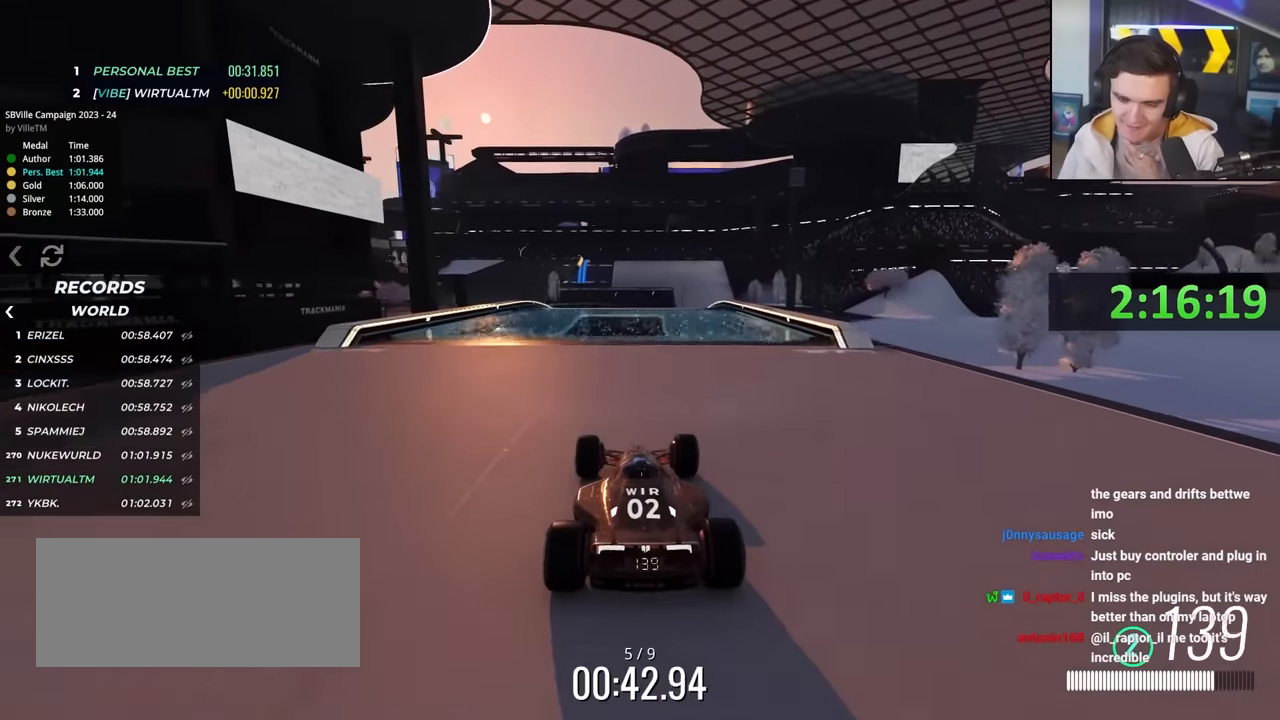
{"keys": ["down"], "events": [[266, "down", "down"], [316, "down", "up"], [366, "down", "down"]]}
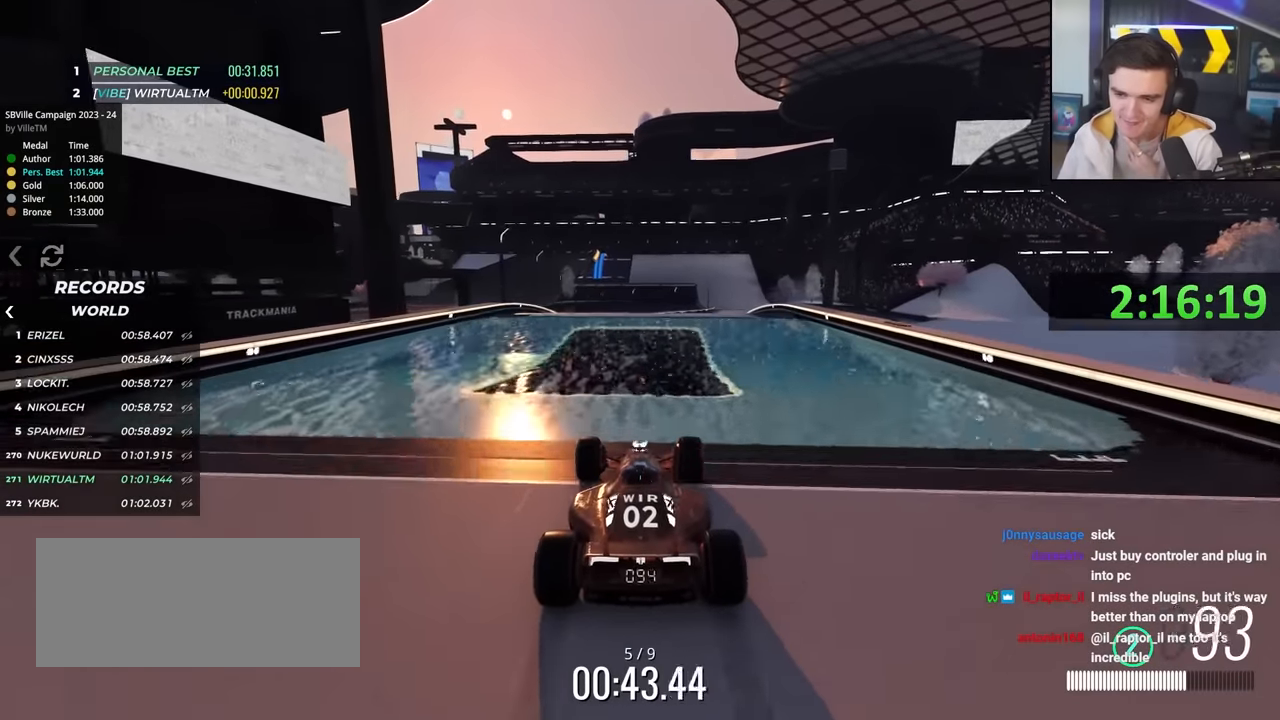
{"keys": ["down"], "events": []}